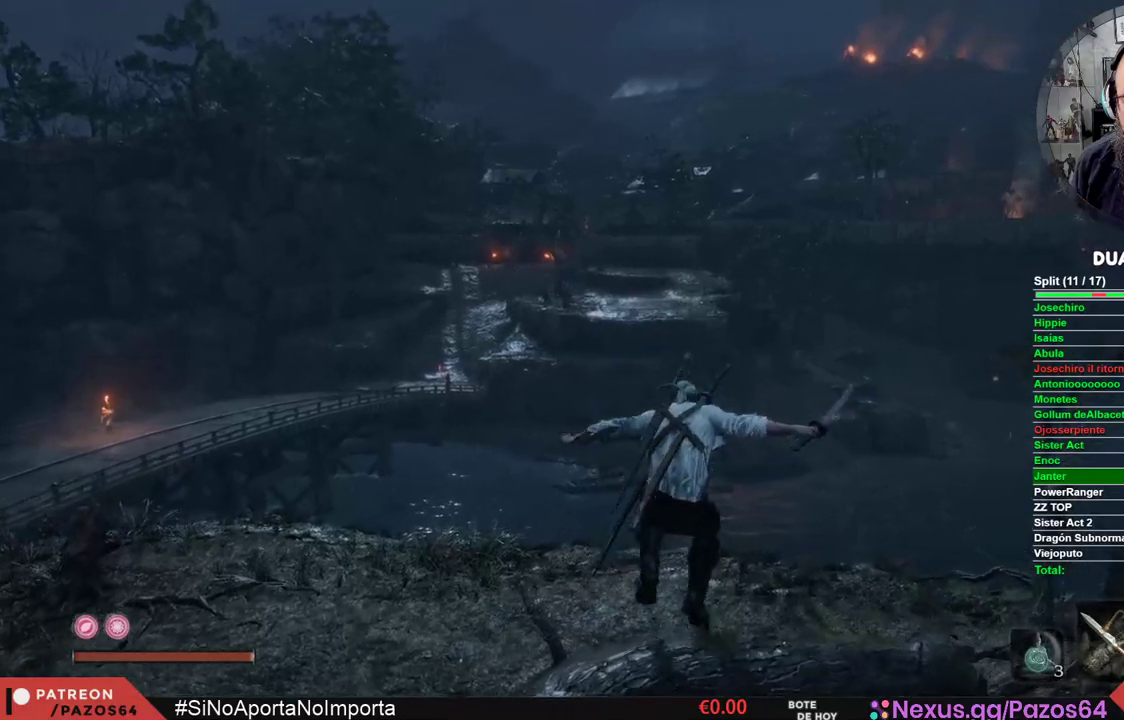
Gameplay with a controller (Xbox layout); each line is a JSON object with the inputs held at the frame after it. "events" lists button and stick changes between this image and that frame as [ms after this image, input, new state], when the widget could be followed in between.
{"buttons": ["B"], "left_stick": "up", "right_stick": "center", "events": []}
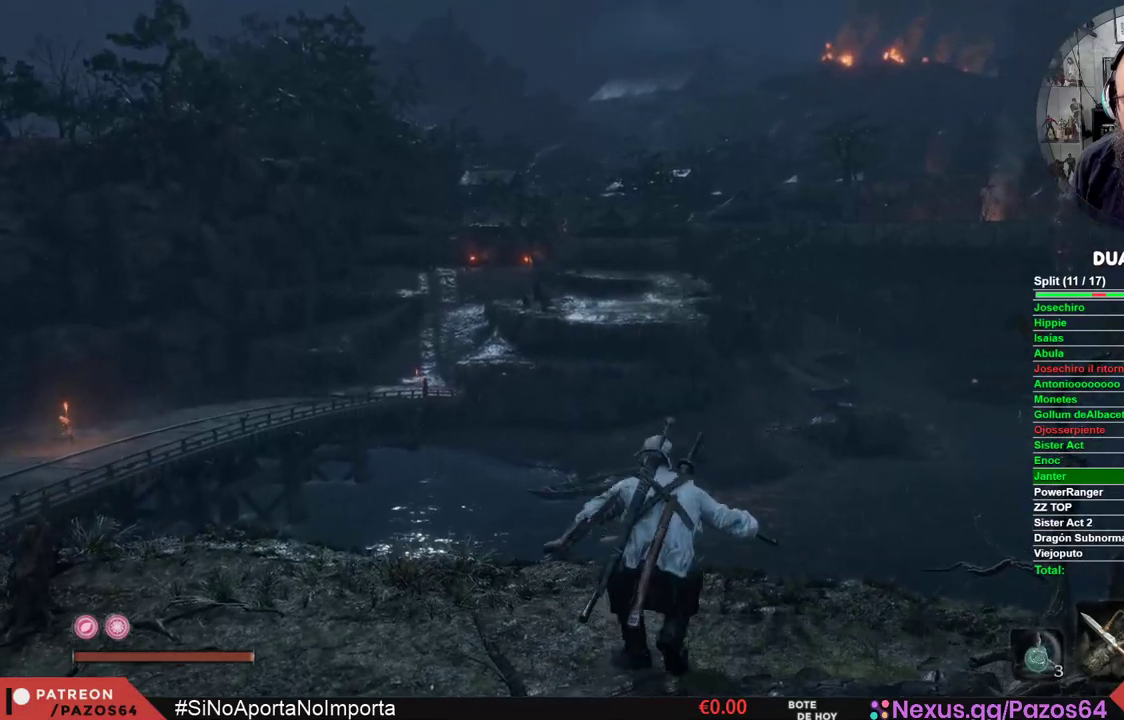
{"buttons": [], "left_stick": "up", "right_stick": "center", "events": [[100, "B", "up"]]}
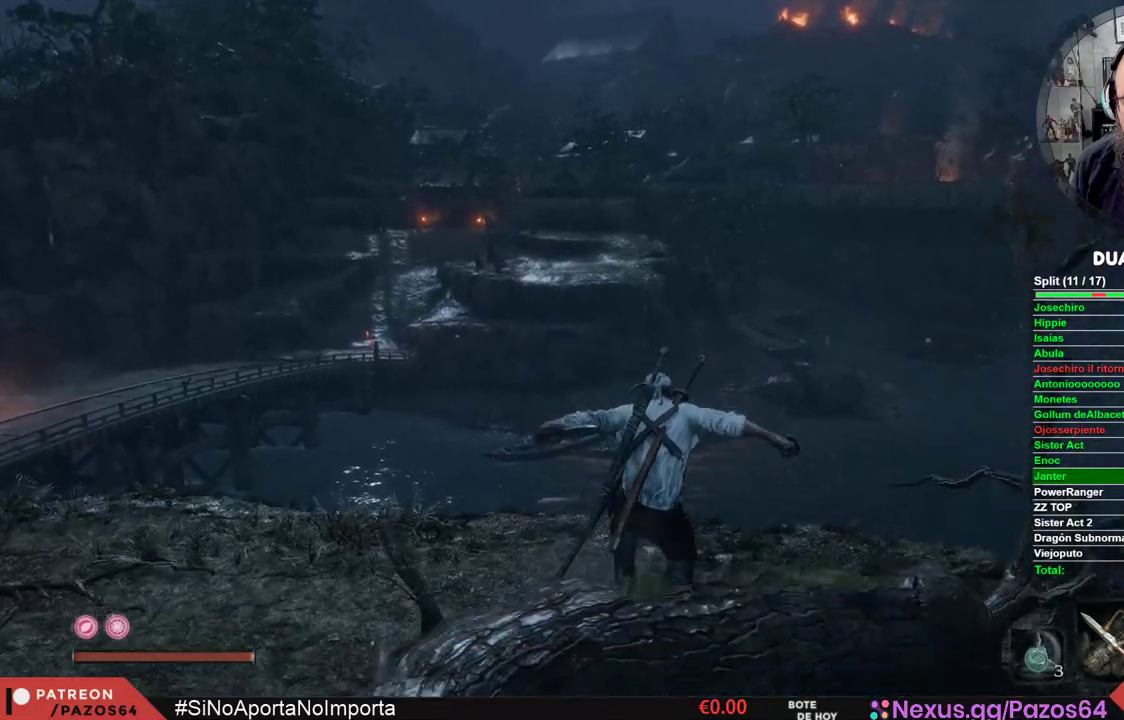
{"buttons": ["B"], "left_stick": "up", "right_stick": "center", "events": [[267, "B", "down"]]}
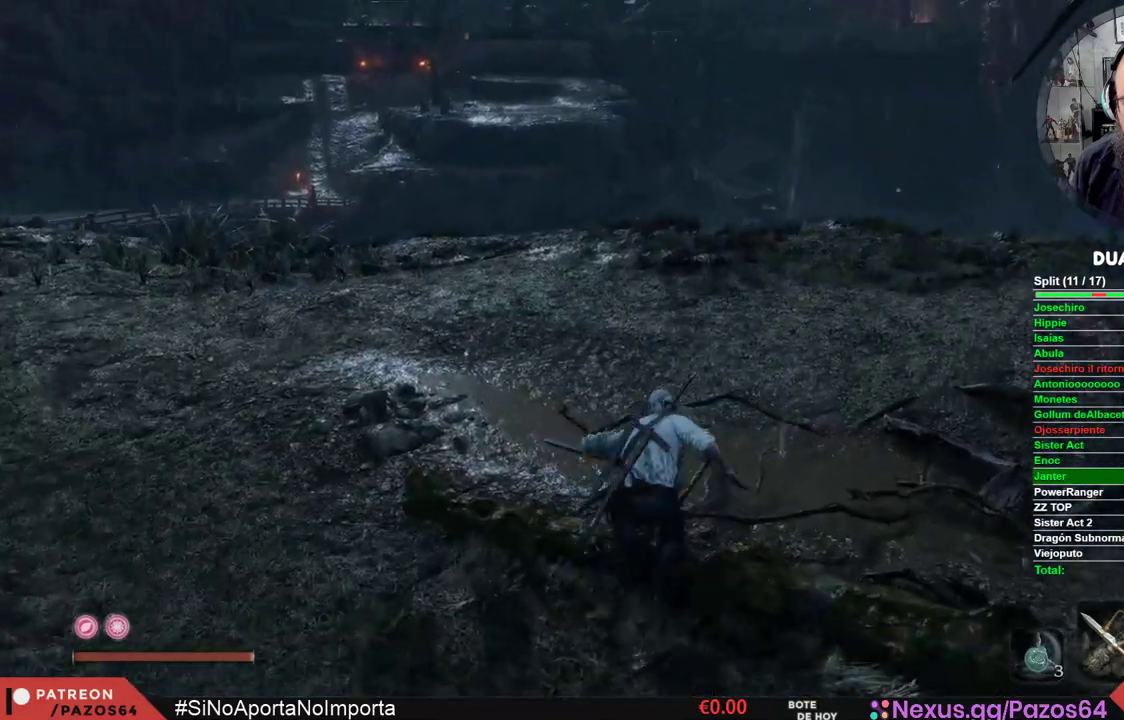
{"buttons": ["B"], "left_stick": "up", "right_stick": "center", "events": []}
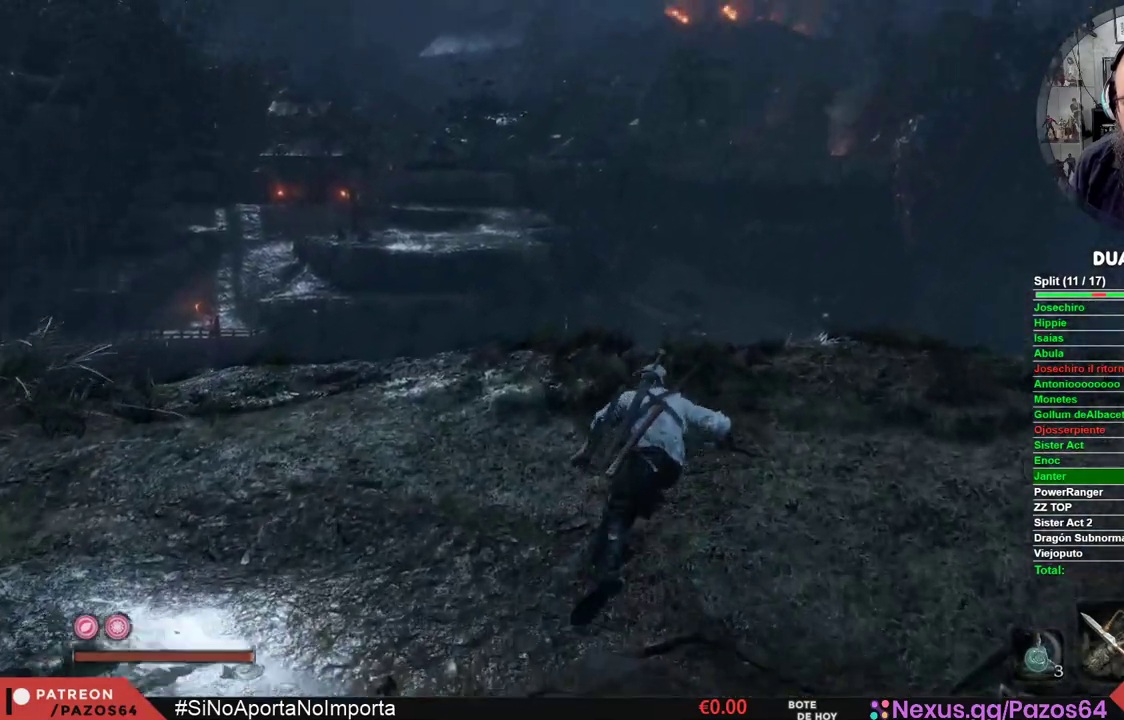
{"buttons": ["A", "B"], "left_stick": "up", "right_stick": "center", "events": [[183, "A", "down"]]}
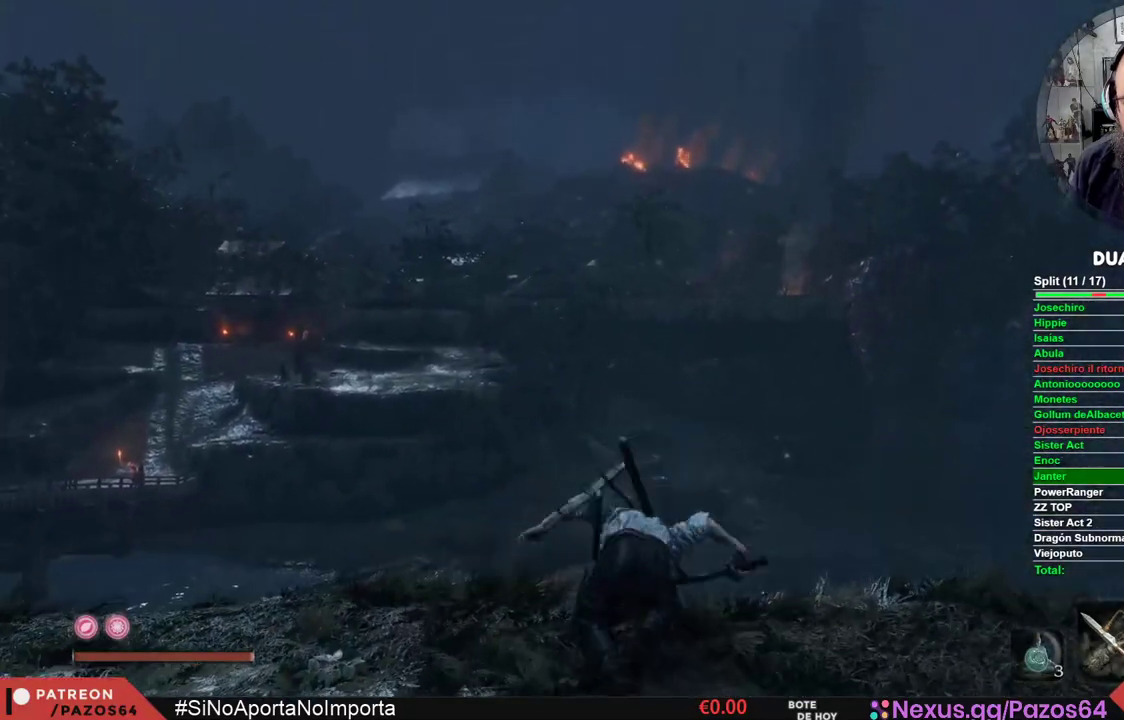
{"buttons": ["A", "B"], "left_stick": "up", "right_stick": "center", "events": []}
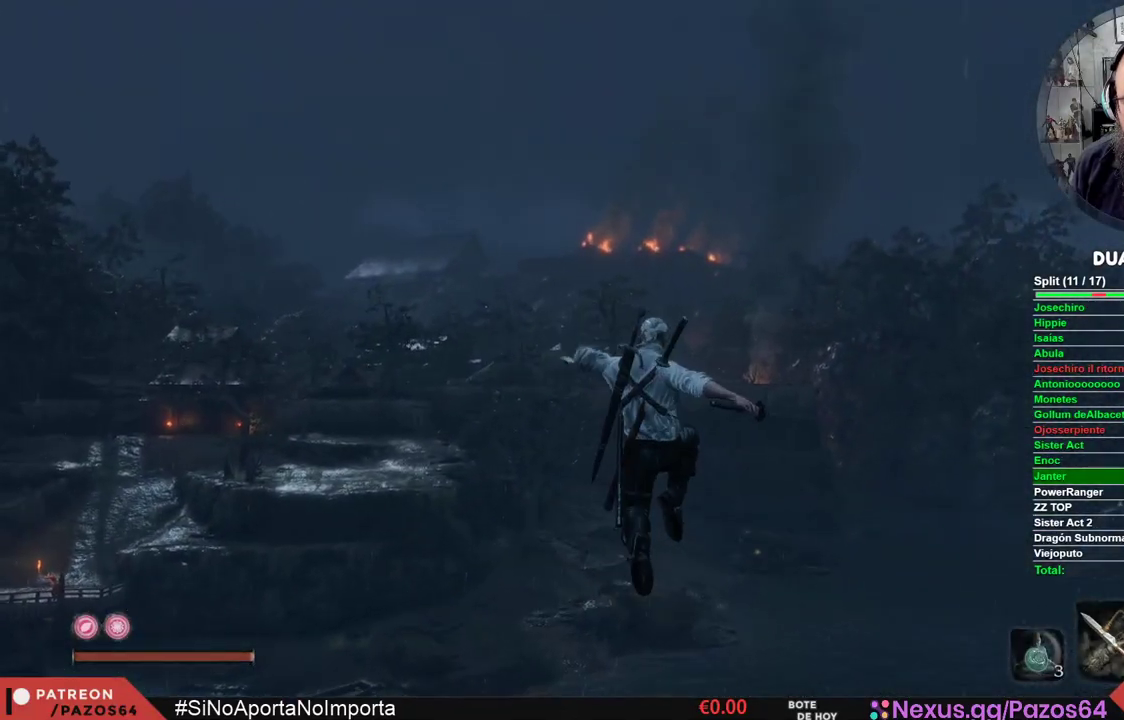
{"buttons": ["B"], "left_stick": "up", "right_stick": "center", "events": [[50, "A", "up"]]}
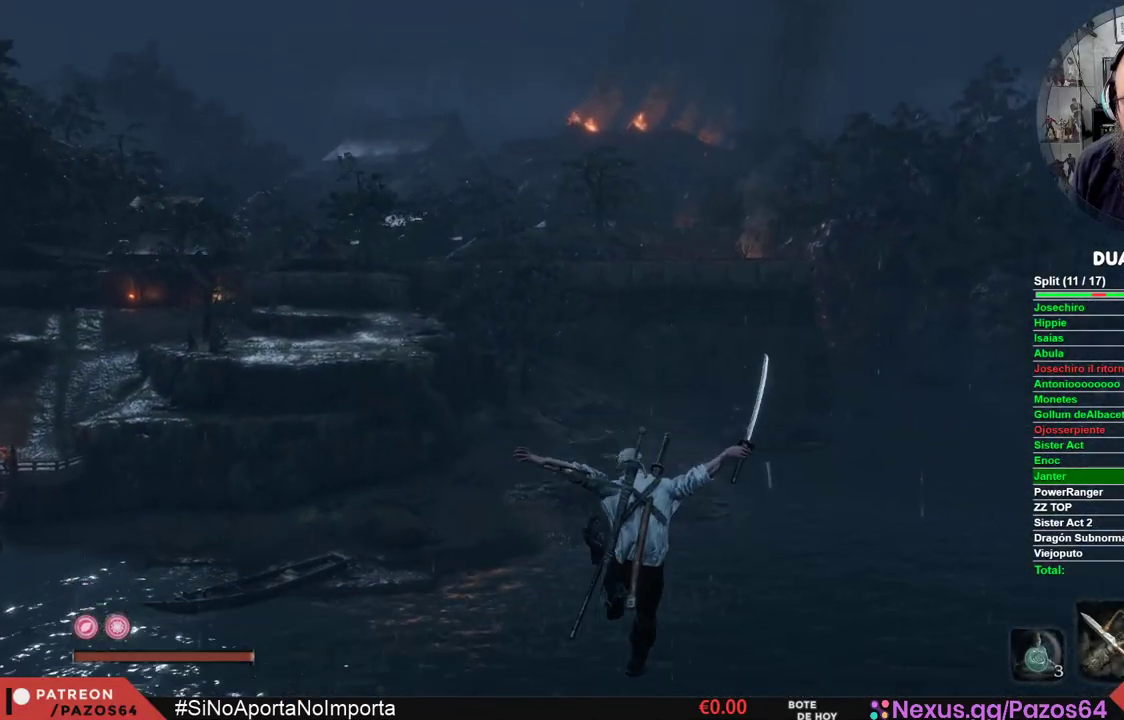
{"buttons": ["B"], "left_stick": "up", "right_stick": "center", "events": []}
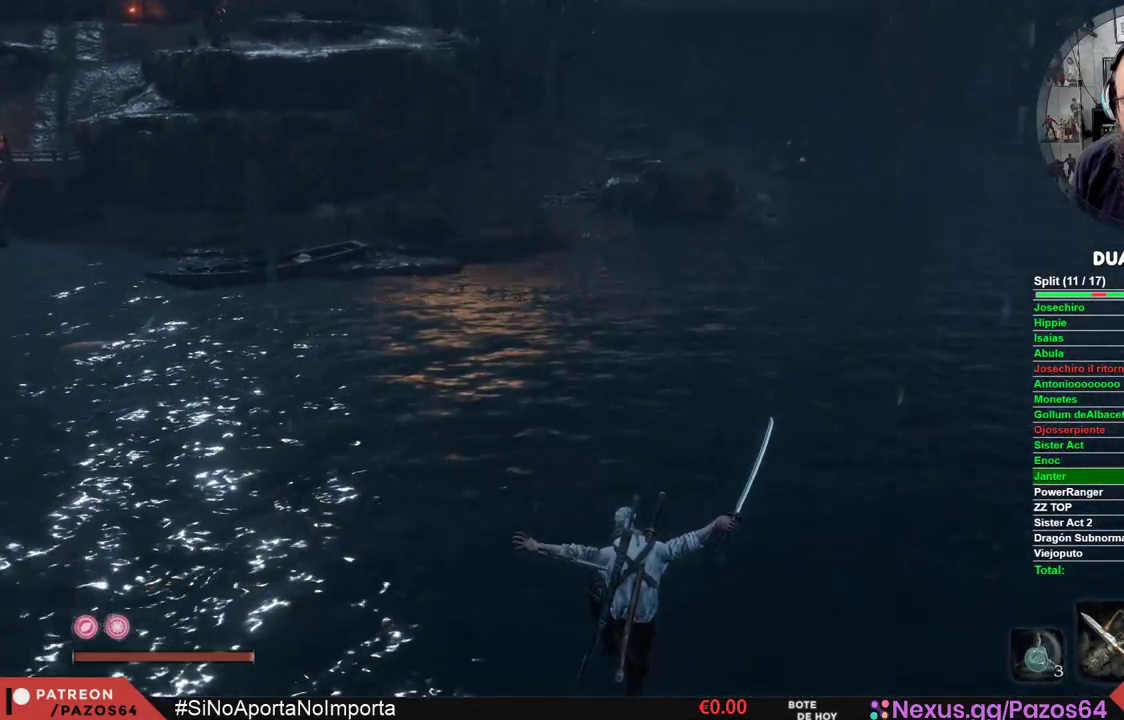
{"buttons": ["B"], "left_stick": "up", "right_stick": "center", "events": [[383, "B", "up"], [467, "B", "down"]]}
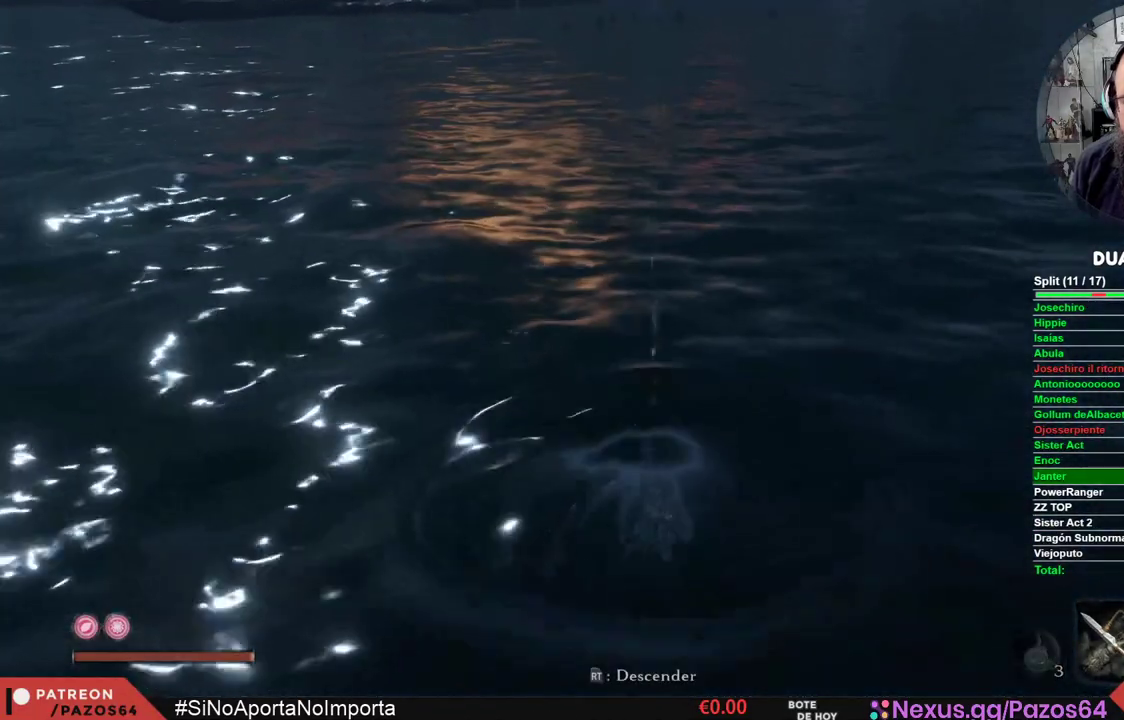
{"buttons": ["B"], "left_stick": "up", "right_stick": "center", "events": [[67, "B", "up"], [150, "B", "down"], [267, "B", "up"], [333, "B", "down"], [450, "B", "up"], [500, "B", "down"]]}
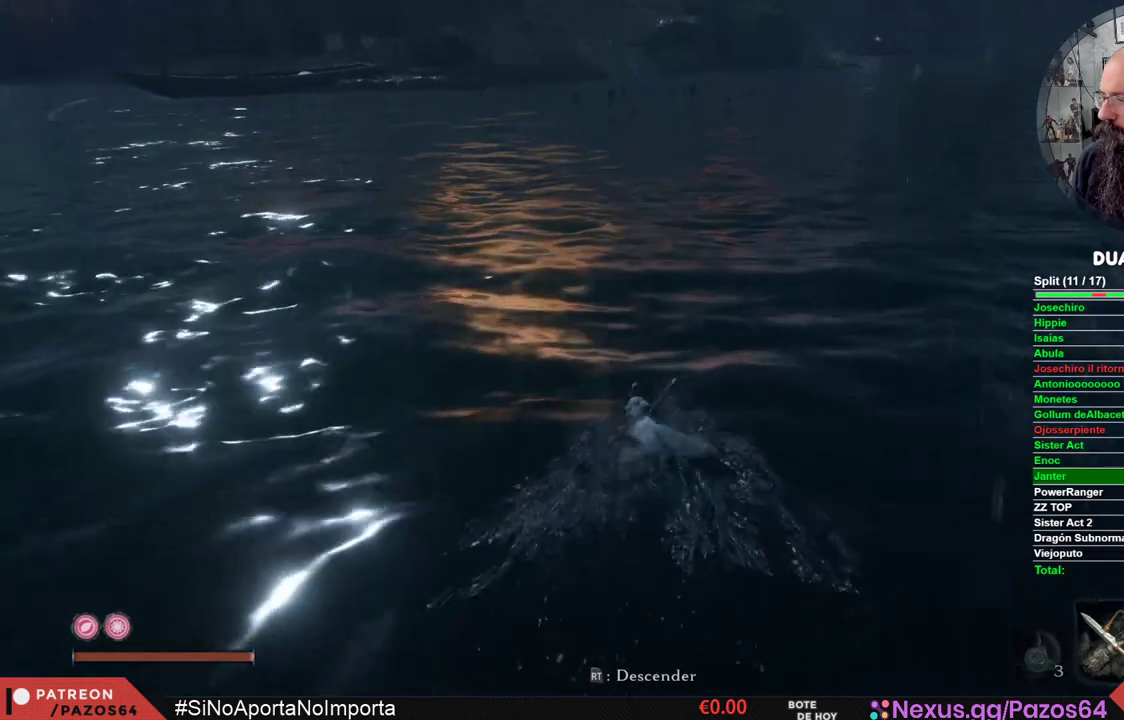
{"buttons": [], "left_stick": "up", "right_stick": "center", "events": [[117, "B", "up"], [167, "B", "down"], [283, "B", "up"], [350, "B", "down"], [467, "B", "up"]]}
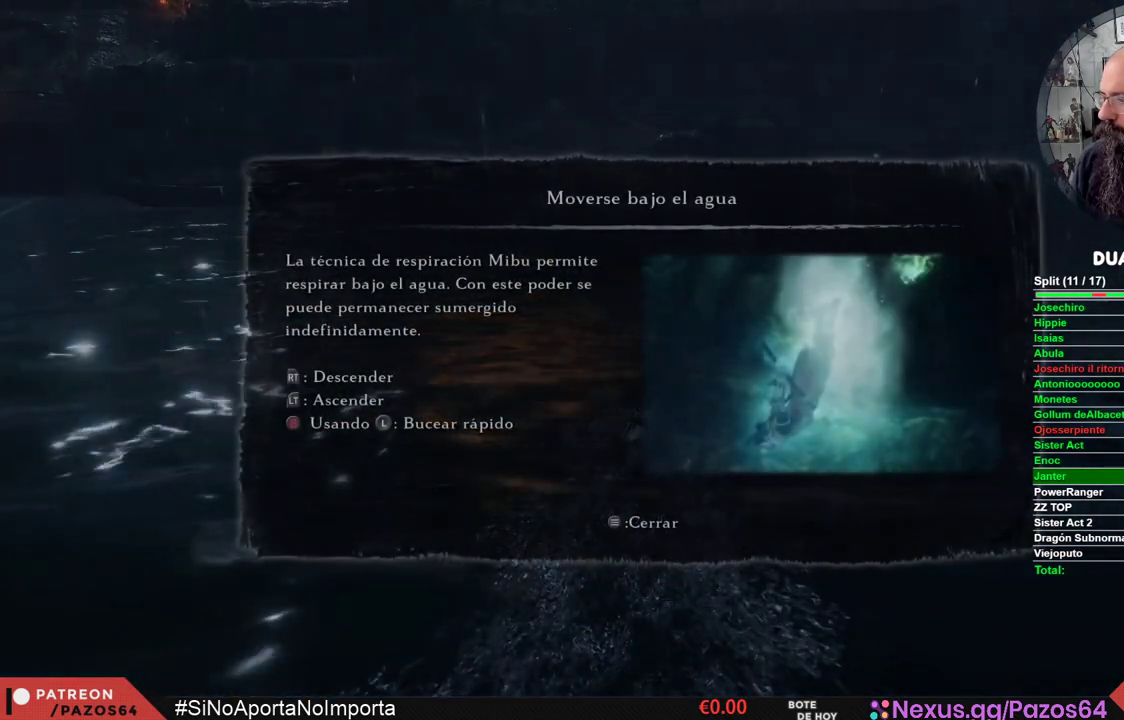
{"buttons": [], "left_stick": "up", "right_stick": "center", "events": [[33, "B", "down"], [150, "B", "up"], [217, "B", "down"], [300, "B", "up"]]}
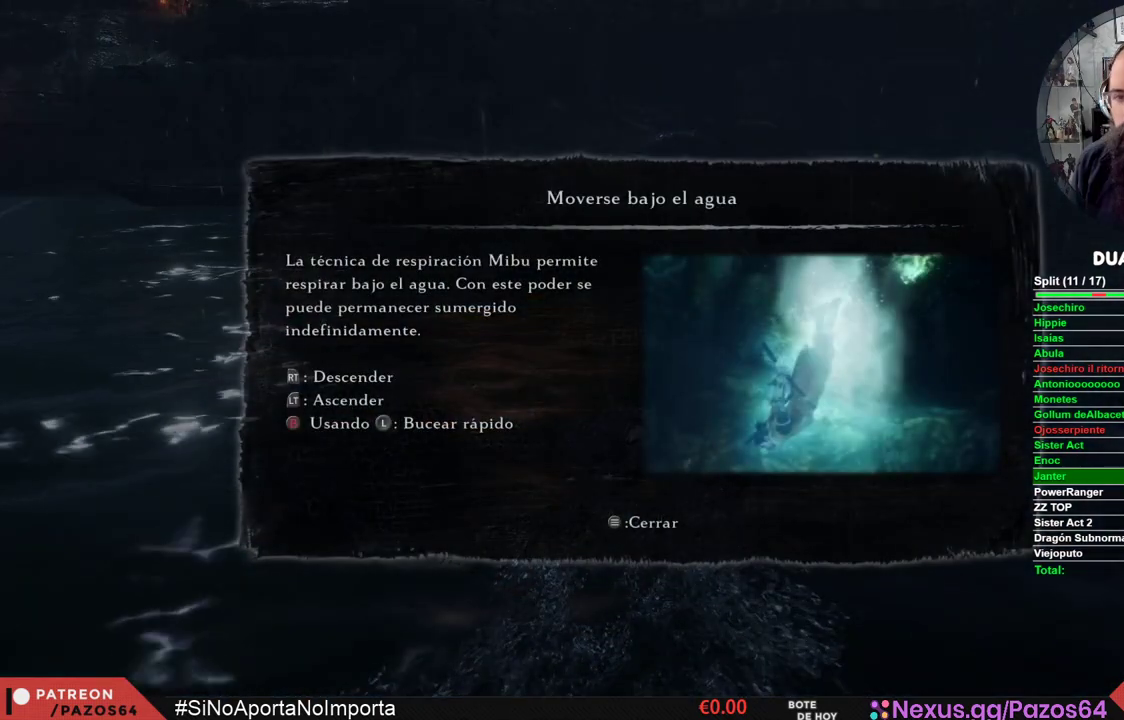
{"buttons": [], "left_stick": "up", "right_stick": "center", "events": []}
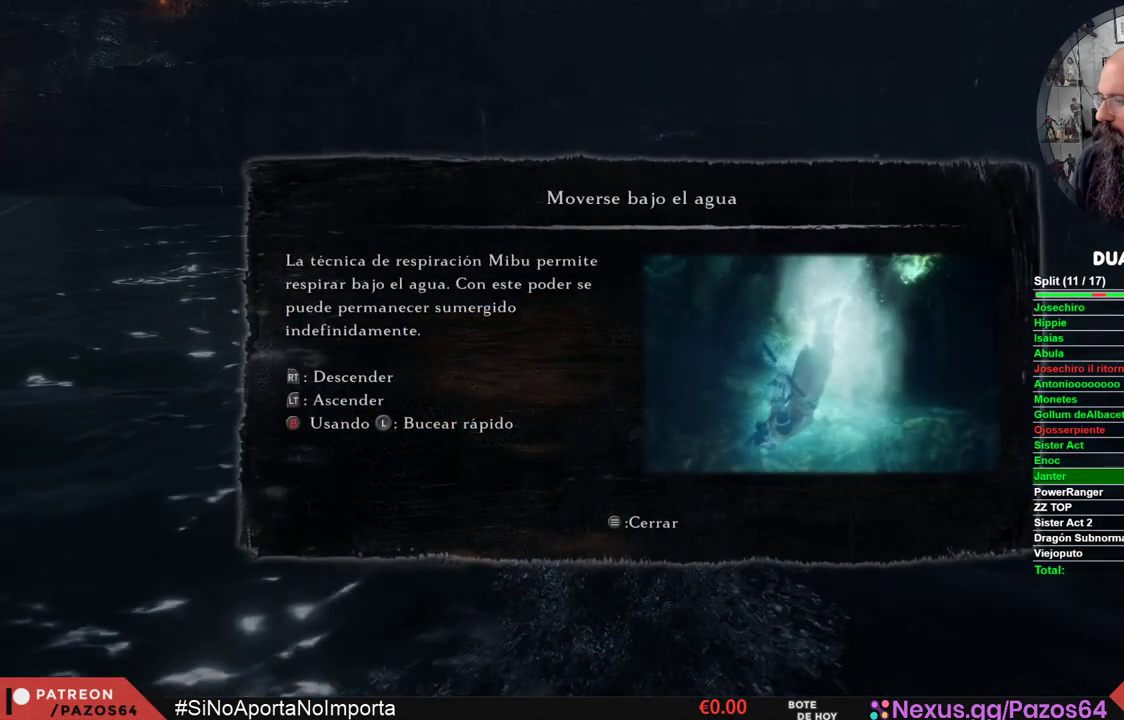
{"buttons": [], "left_stick": "up", "right_stick": "center", "events": []}
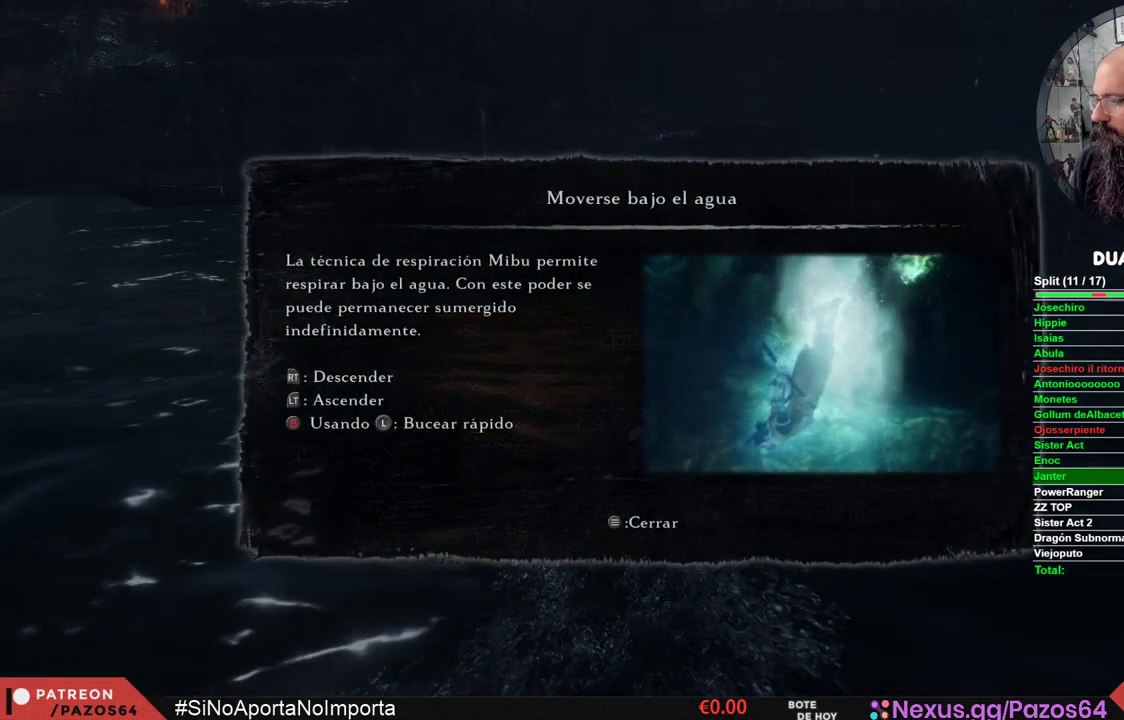
{"buttons": [], "left_stick": "up", "right_stick": "center", "events": [[283, "START", "down"], [450, "START", "up"]]}
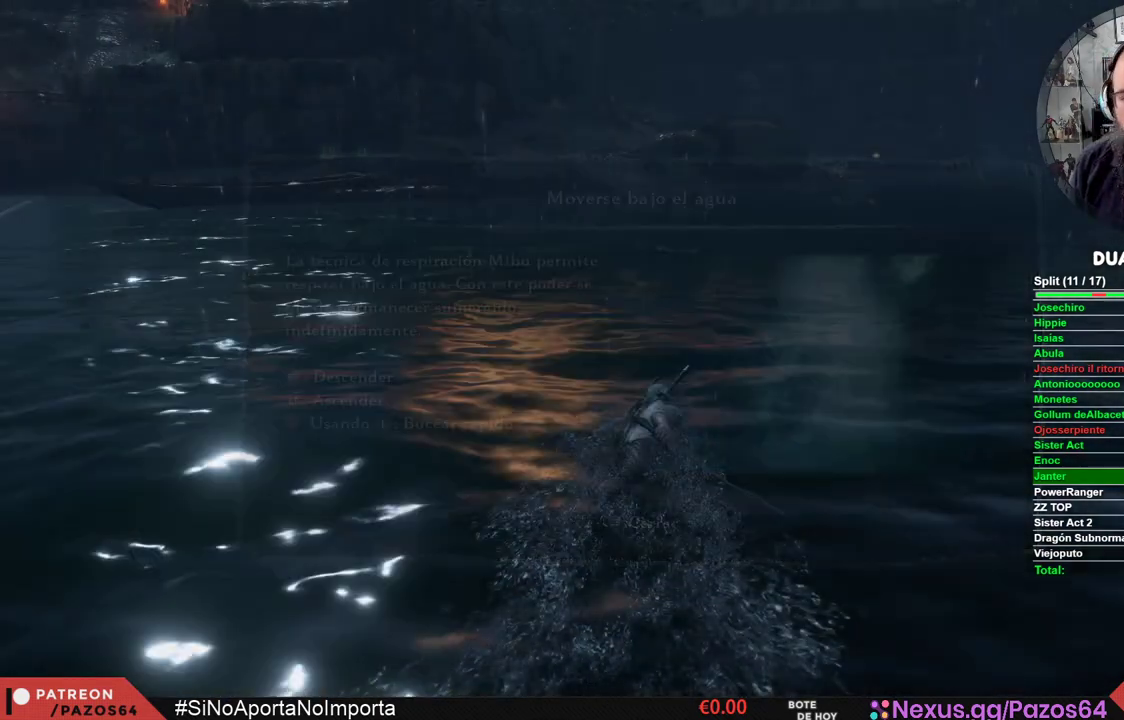
{"buttons": ["B"], "left_stick": "up", "right_stick": "center", "events": [[100, "B", "down"], [233, "B", "up"], [283, "B", "down"], [400, "B", "up"], [450, "B", "down"]]}
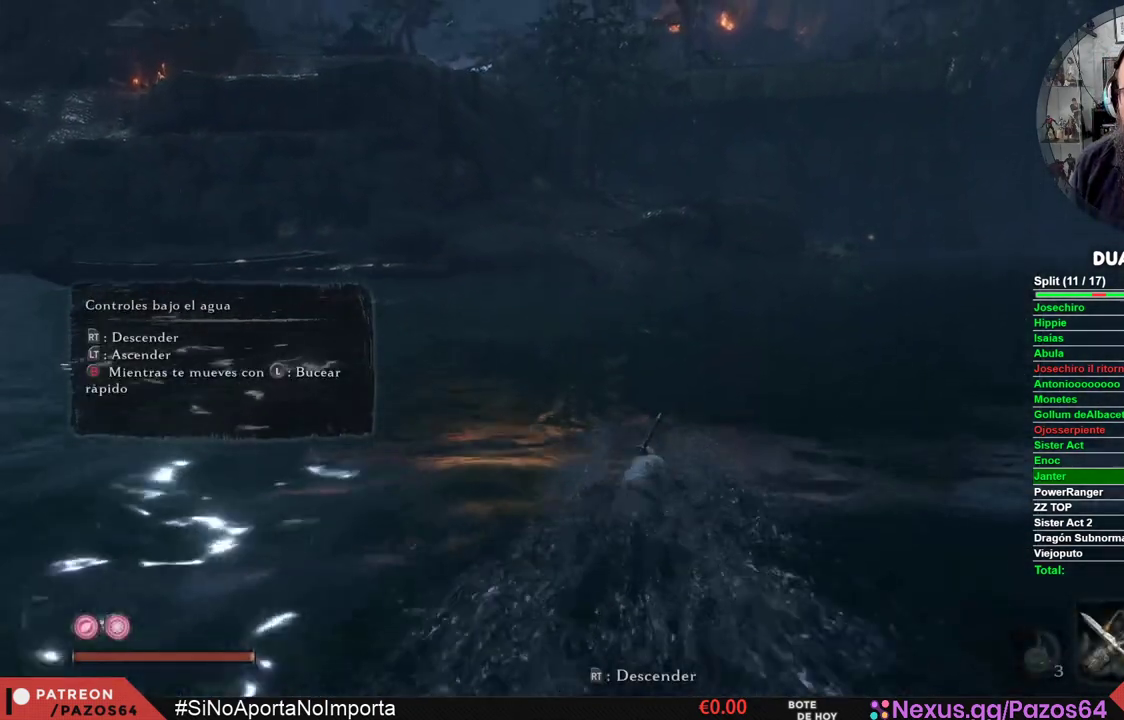
{"buttons": [], "left_stick": "up", "right_stick": "center", "events": [[67, "B", "up"], [133, "B", "down"], [267, "B", "up"], [317, "B", "down"], [450, "B", "up"]]}
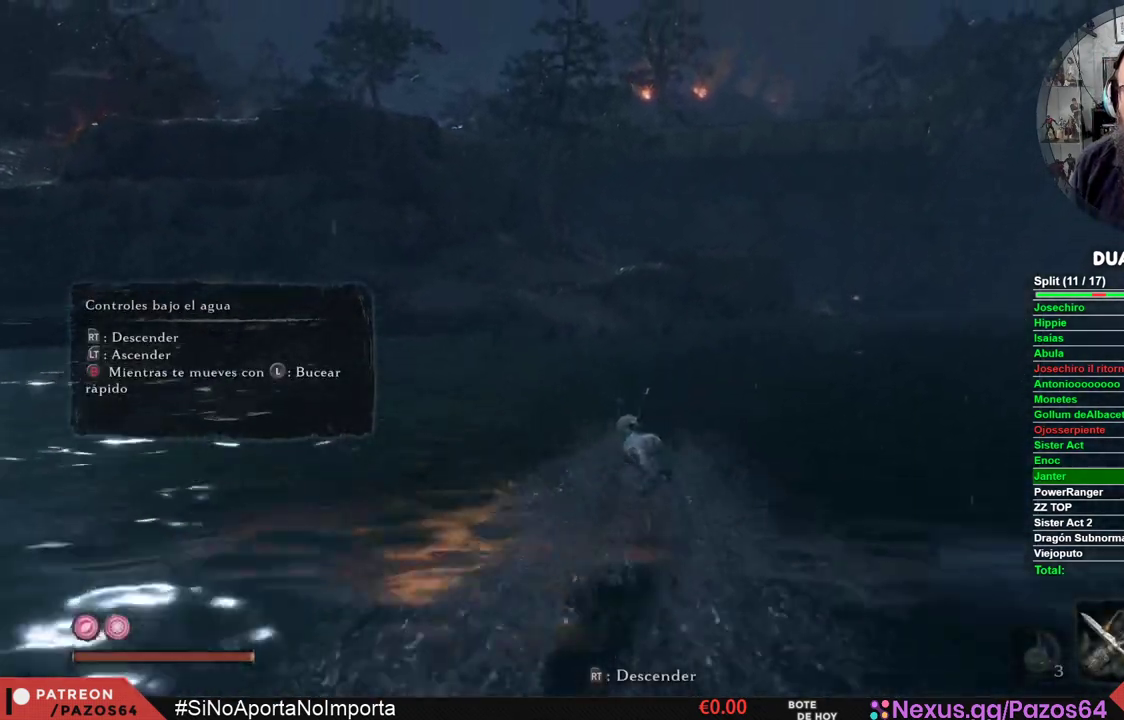
{"buttons": [], "left_stick": "up", "right_stick": "center", "events": [[17, "B", "down"], [133, "B", "up"], [200, "B", "down"], [317, "B", "up"], [383, "B", "down"], [500, "B", "up"]]}
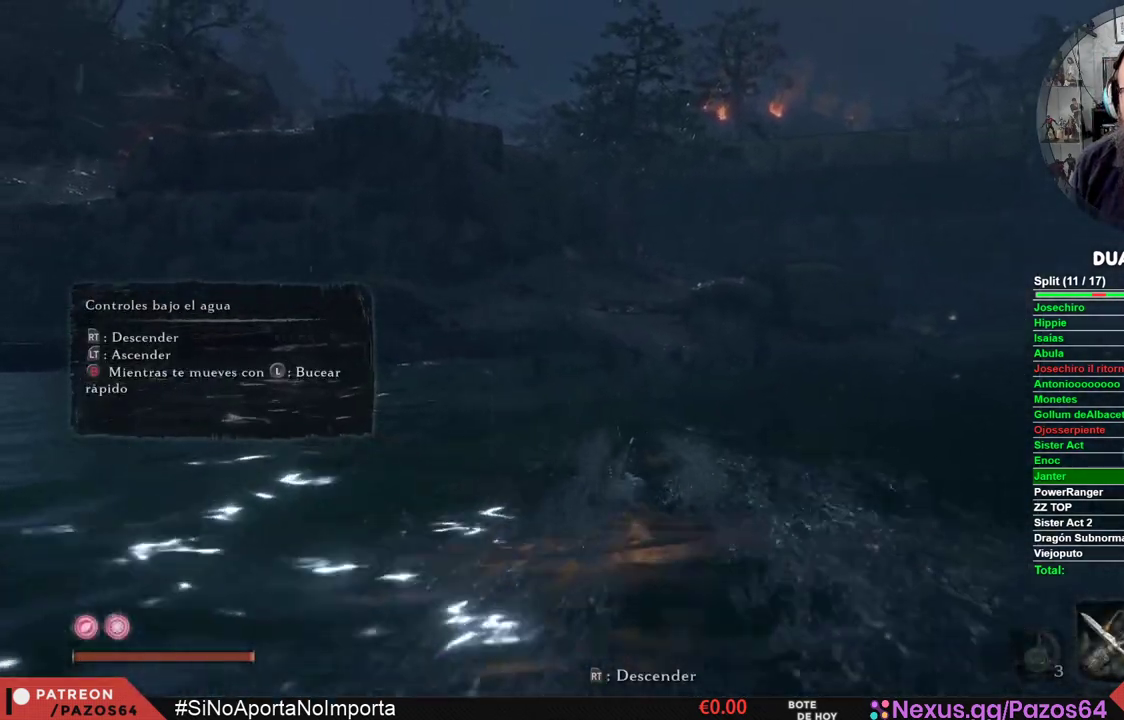
{"buttons": ["B"], "left_stick": "up", "right_stick": "center", "events": [[67, "B", "down"], [183, "B", "up"], [250, "B", "down"], [367, "B", "up"], [433, "B", "down"]]}
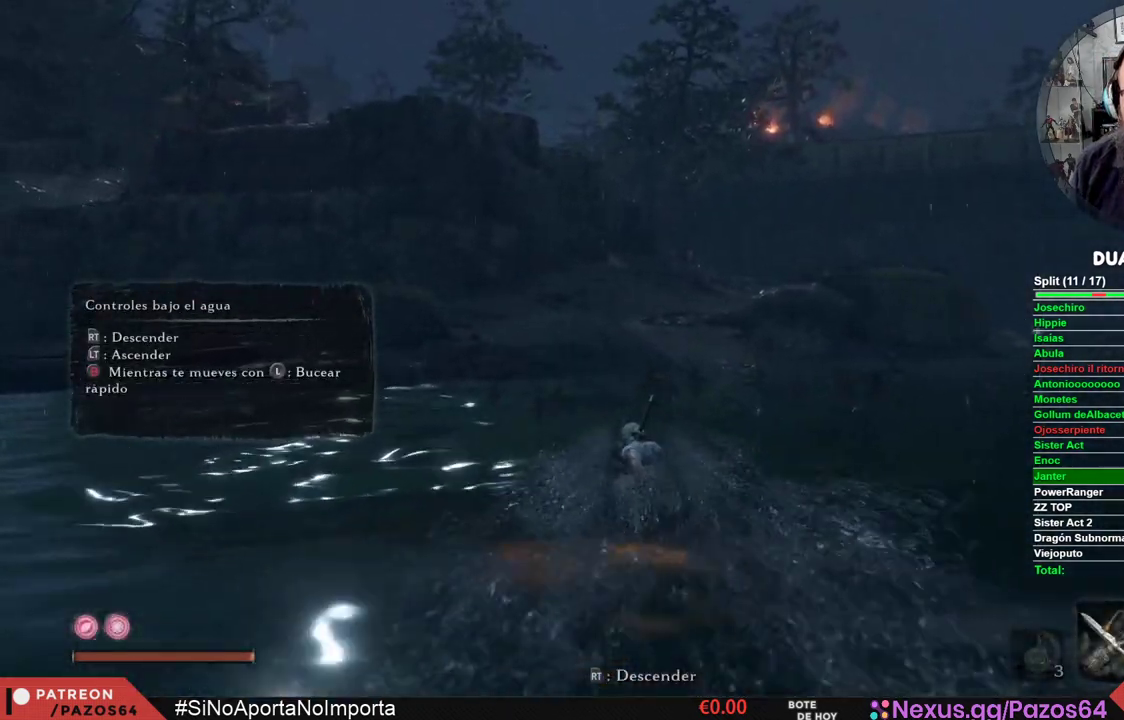
{"buttons": [], "left_stick": "up", "right_stick": "center", "events": [[67, "B", "up"], [133, "B", "down"], [267, "B", "up"], [333, "B", "down"], [450, "B", "up"]]}
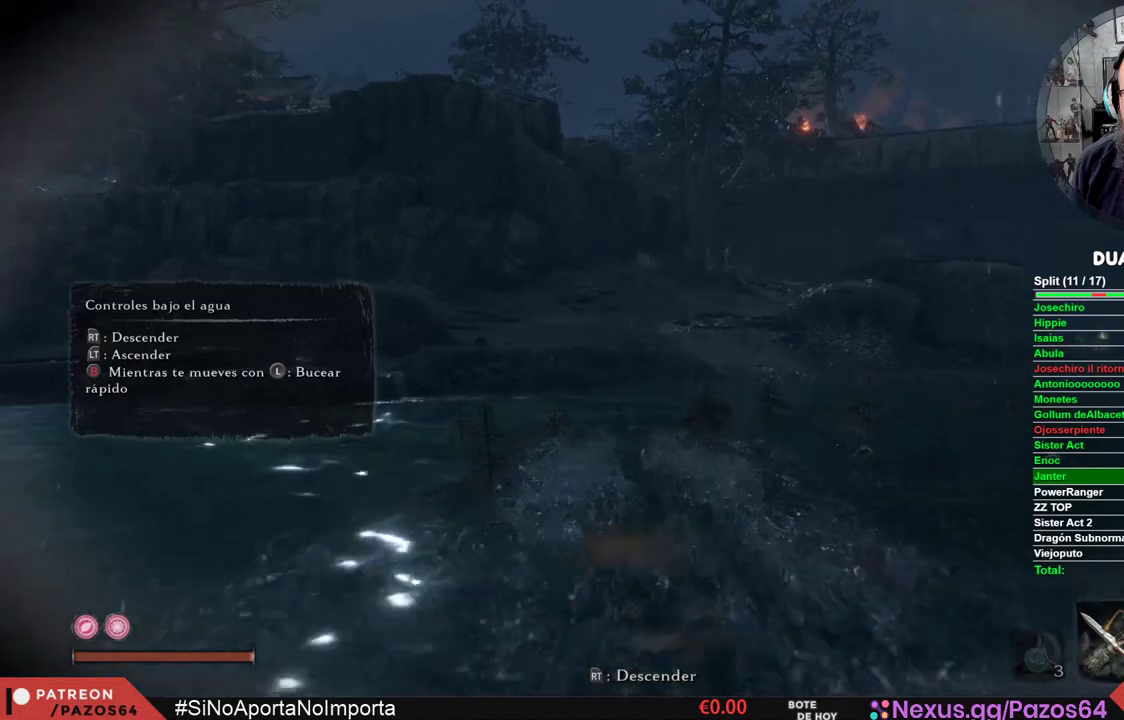
{"buttons": ["B"], "left_stick": "up", "right_stick": "center", "events": [[17, "B", "down"], [133, "B", "up"], [217, "B", "down"], [333, "B", "up"], [400, "B", "down"]]}
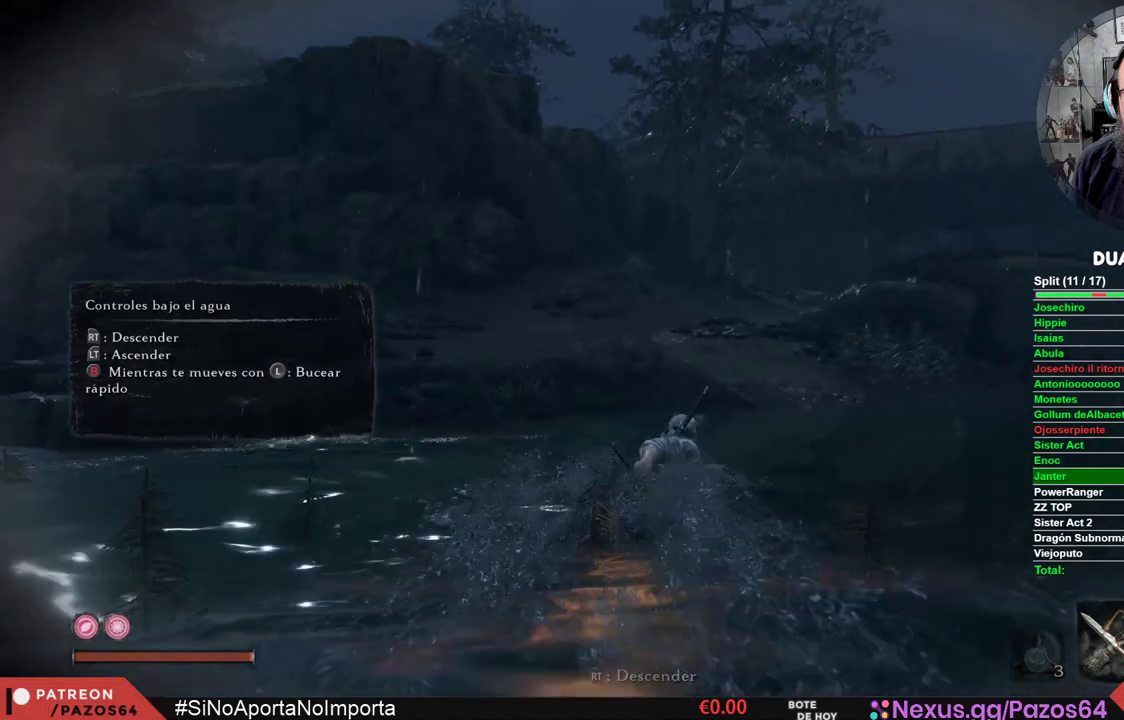
{"buttons": ["B"], "left_stick": "up", "right_stick": "center", "events": [[17, "B", "up"], [83, "B", "down"], [200, "B", "up"], [267, "B", "down"]]}
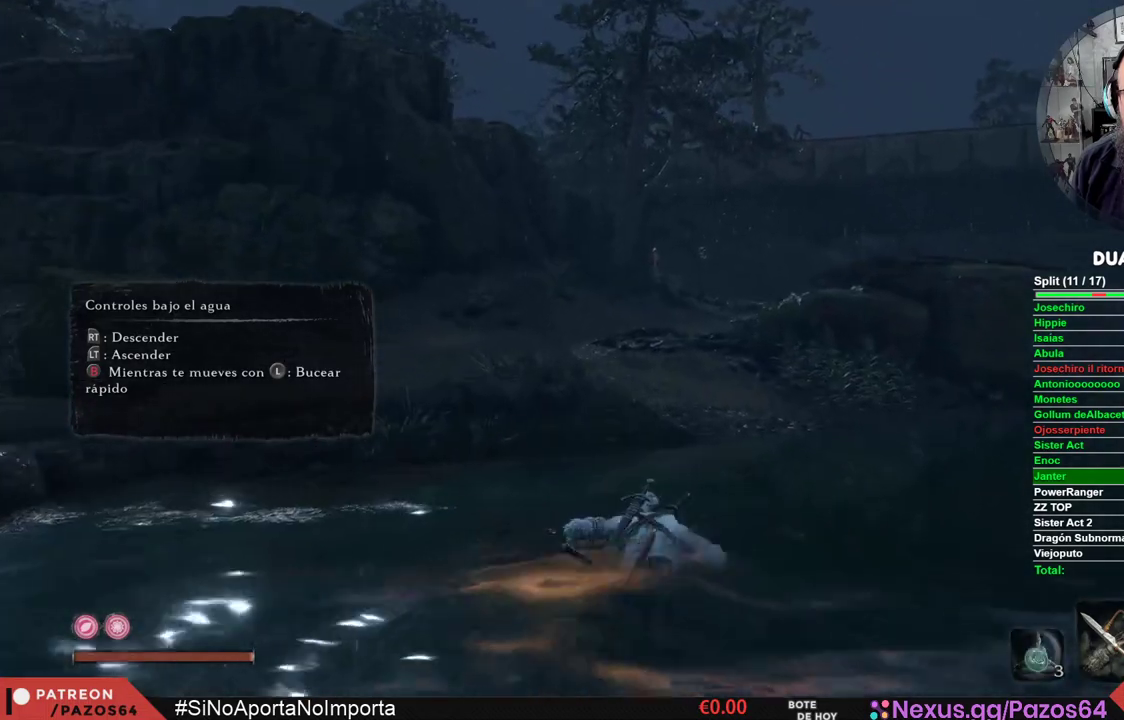
{"buttons": ["B"], "left_stick": "up", "right_stick": "center", "events": []}
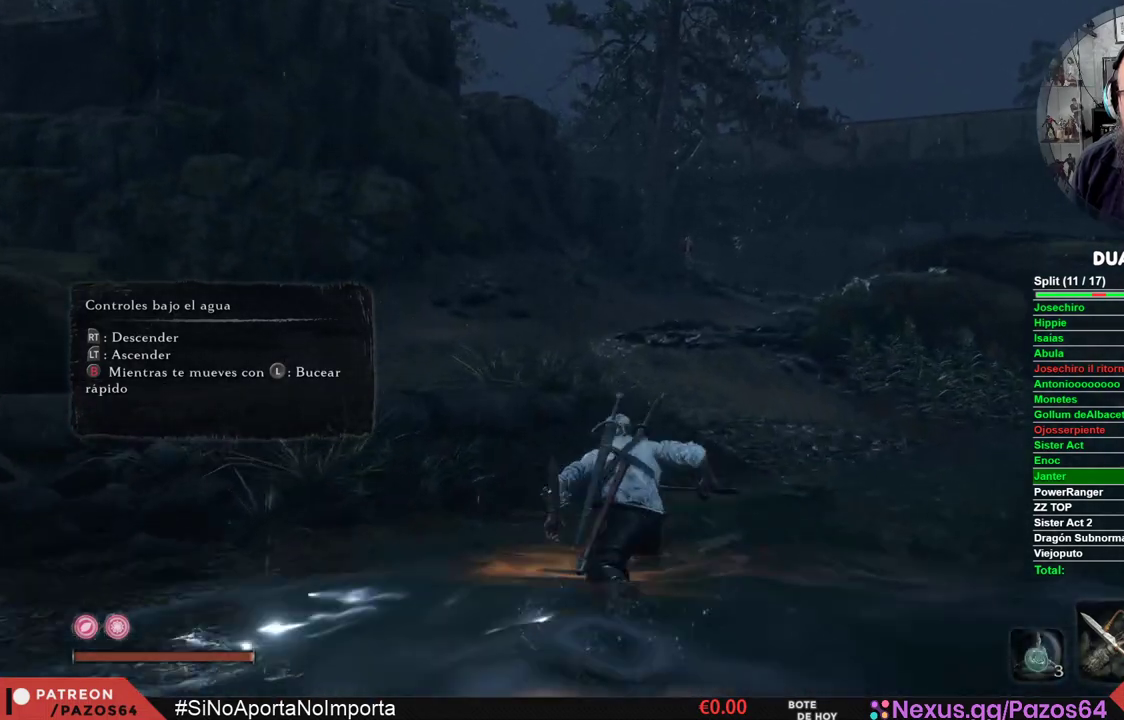
{"buttons": ["B"], "left_stick": "up", "right_stick": "center", "events": []}
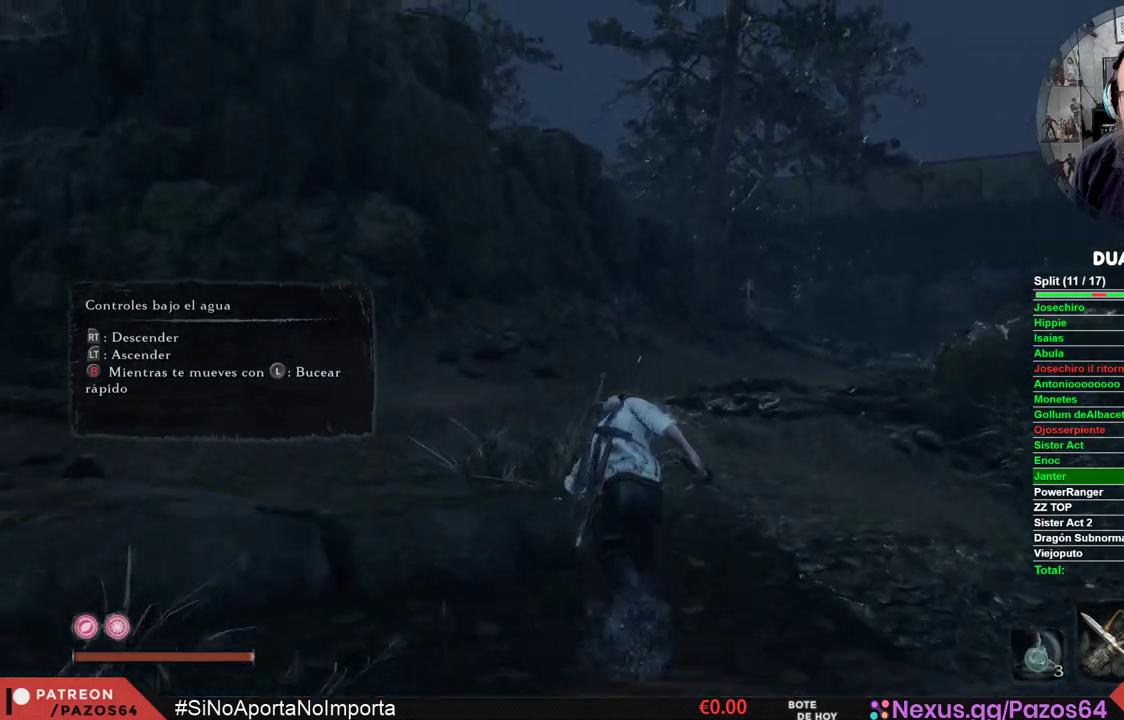
{"buttons": ["B"], "left_stick": "up", "right_stick": "center", "events": []}
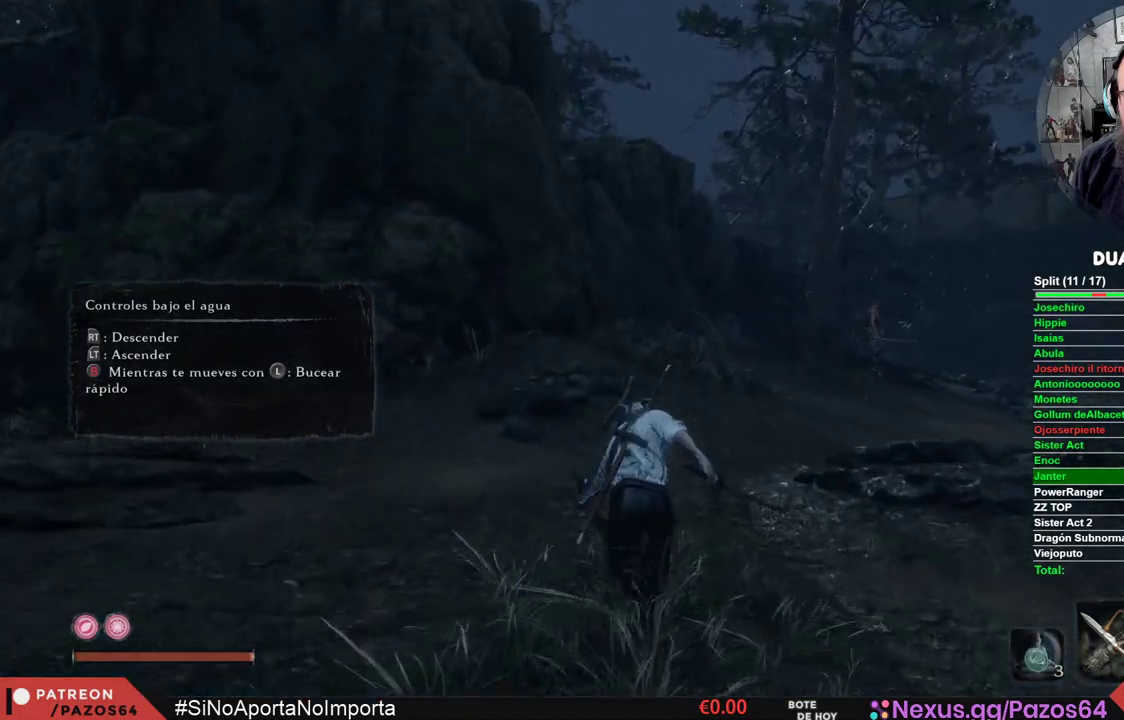
{"buttons": ["B"], "left_stick": "up", "right_stick": "center", "events": []}